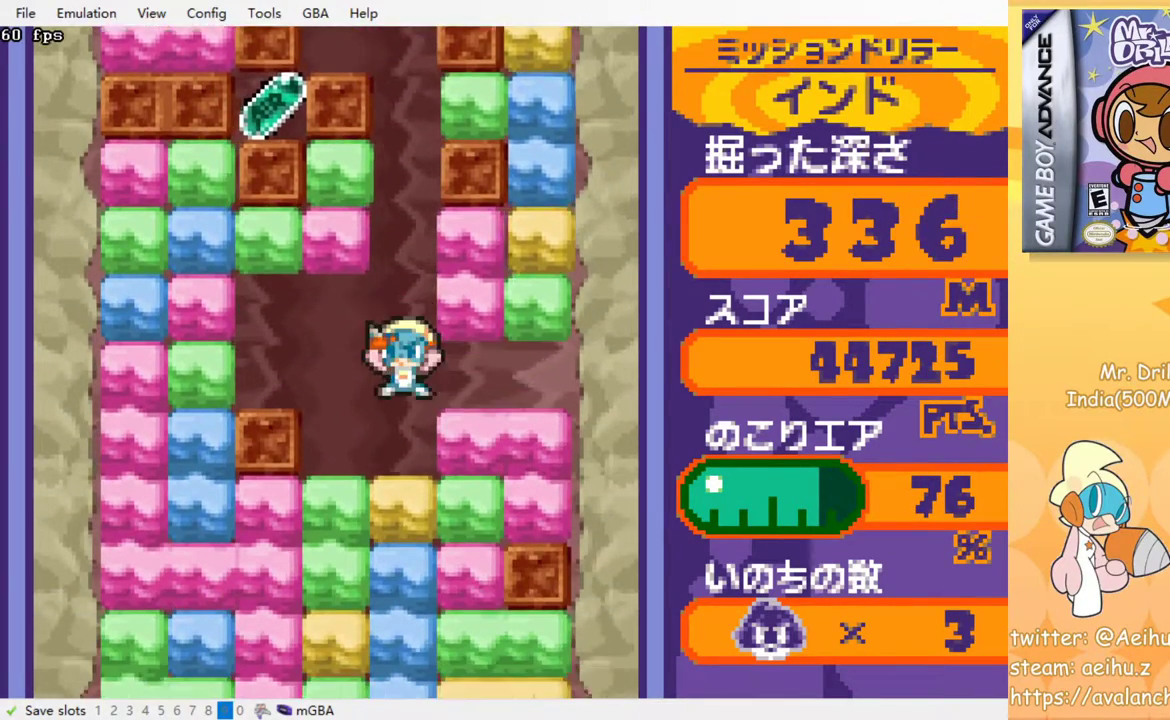
Gameplay with a controller (PlayStation layout); each line is a JSON object with the inputs held at the frame after it. "events" lists button and stick changes between this image and that frame as [ms after this image, input, new state], when the widget could be followed in between. Not read: L3 R3 left_stick right_stick.
{"buttons": ["DPAD_DOWN"], "events": [[83, "CROSS", "down"], [100, "SQUARE", "down"], [150, "SQUARE", "up"], [167, "CROSS", "up"], [217, "CROSS", "down"], [233, "SQUARE", "down"], [300, "SQUARE", "up"], [400, "SQUARE", "down"], [467, "CROSS", "up"], [467, "SQUARE", "up"]]}
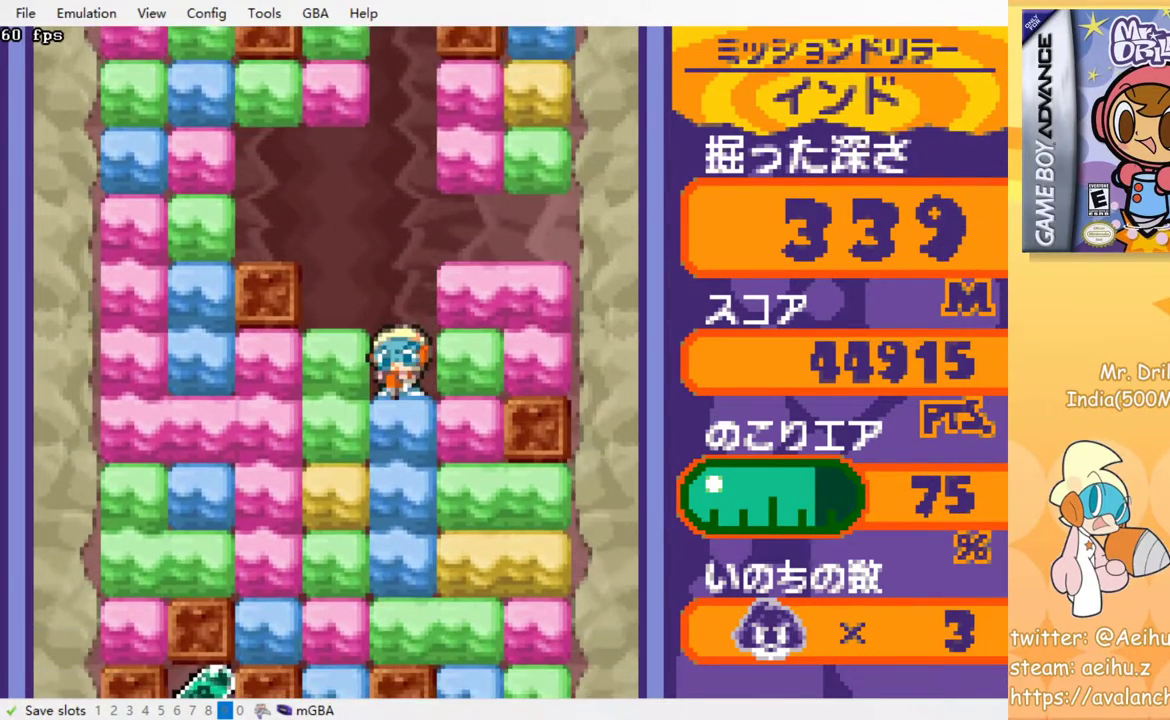
{"buttons": ["DPAD_DOWN"], "events": [[33, "CROSS", "down"], [50, "SQUARE", "down"], [100, "SQUARE", "up"], [133, "CROSS", "up"], [183, "CROSS", "down"], [300, "CROSS", "up"], [350, "CROSS", "down"], [350, "SQUARE", "down"], [433, "SQUARE", "up"], [450, "CROSS", "up"]]}
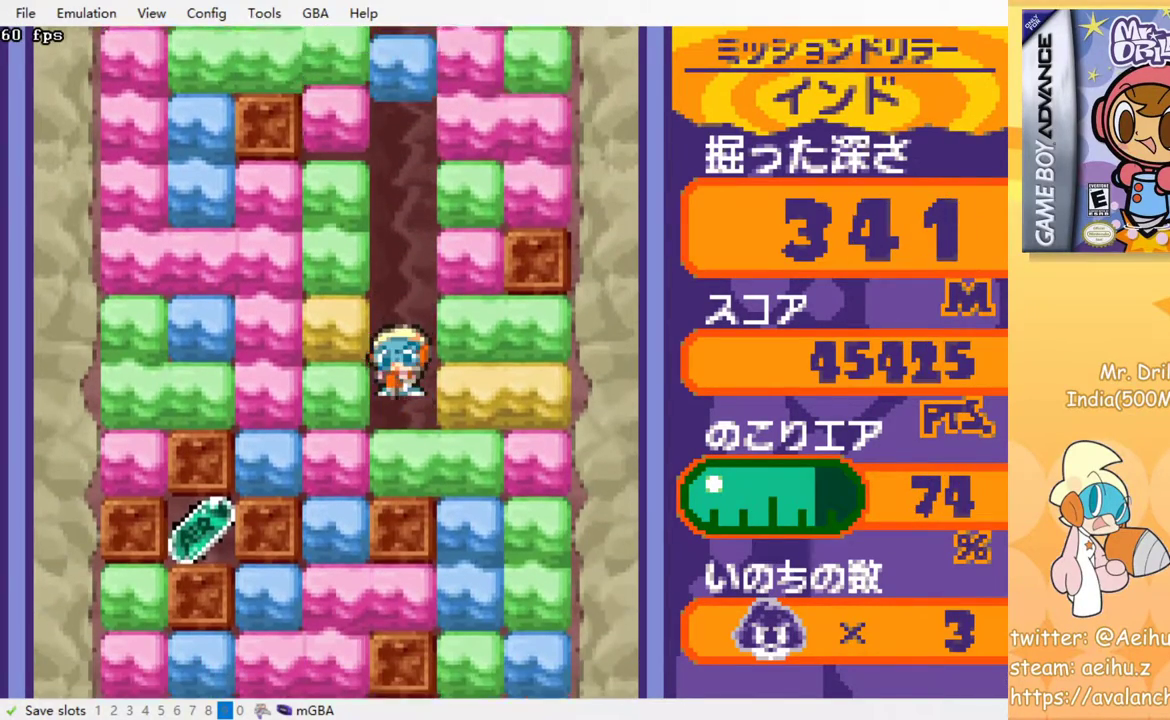
{"buttons": ["CROSS", "SQUARE", "DPAD_LEFT"], "events": [[33, "CROSS", "down"], [50, "SQUARE", "down"], [117, "SQUARE", "up"], [150, "CROSS", "up"], [200, "CROSS", "down"], [217, "SQUARE", "down"], [283, "SQUARE", "up"], [300, "CROSS", "up"], [333, "DPAD_DOWN", "up"], [350, "DPAD_LEFT", "down"], [433, "CROSS", "down"], [433, "SQUARE", "down"]]}
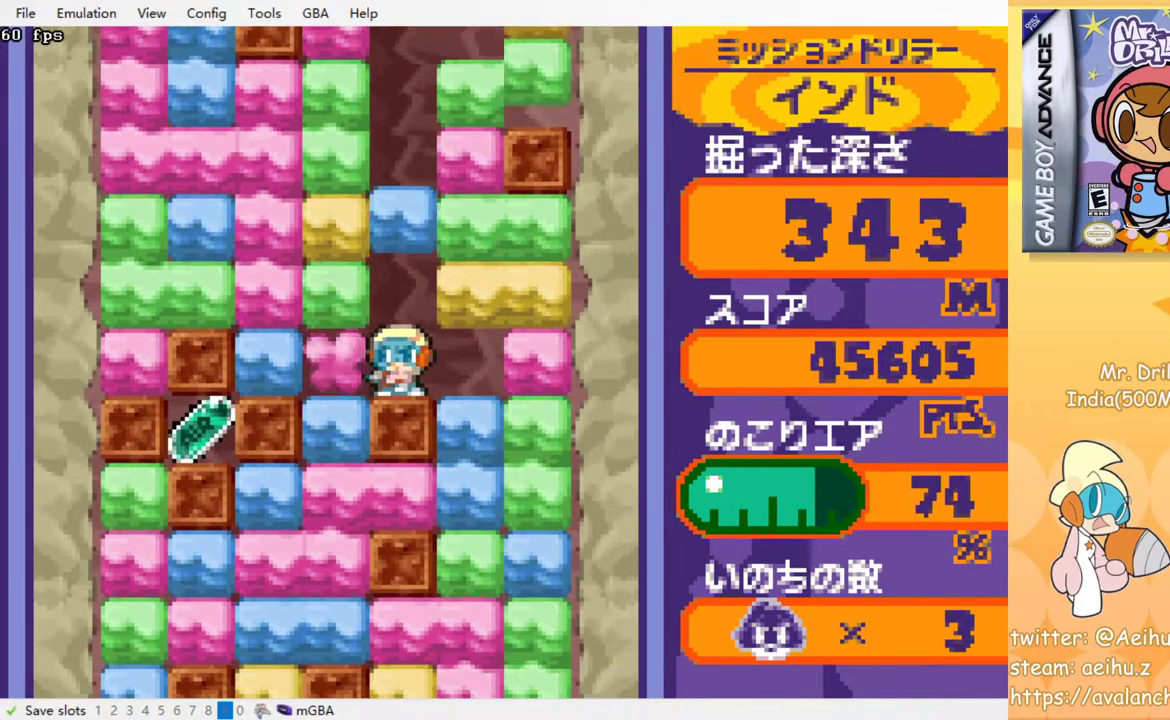
{"buttons": ["CROSS", "DPAD_DOWN"], "events": [[17, "SQUARE", "up"], [33, "CROSS", "up"], [150, "DPAD_DOWN", "down"], [167, "DPAD_LEFT", "up"], [183, "CROSS", "down"], [200, "SQUARE", "down"], [283, "CROSS", "up"], [283, "SQUARE", "up"], [350, "CROSS", "down"], [350, "SQUARE", "down"], [433, "CROSS", "up"], [433, "SQUARE", "up"], [500, "CROSS", "down"]]}
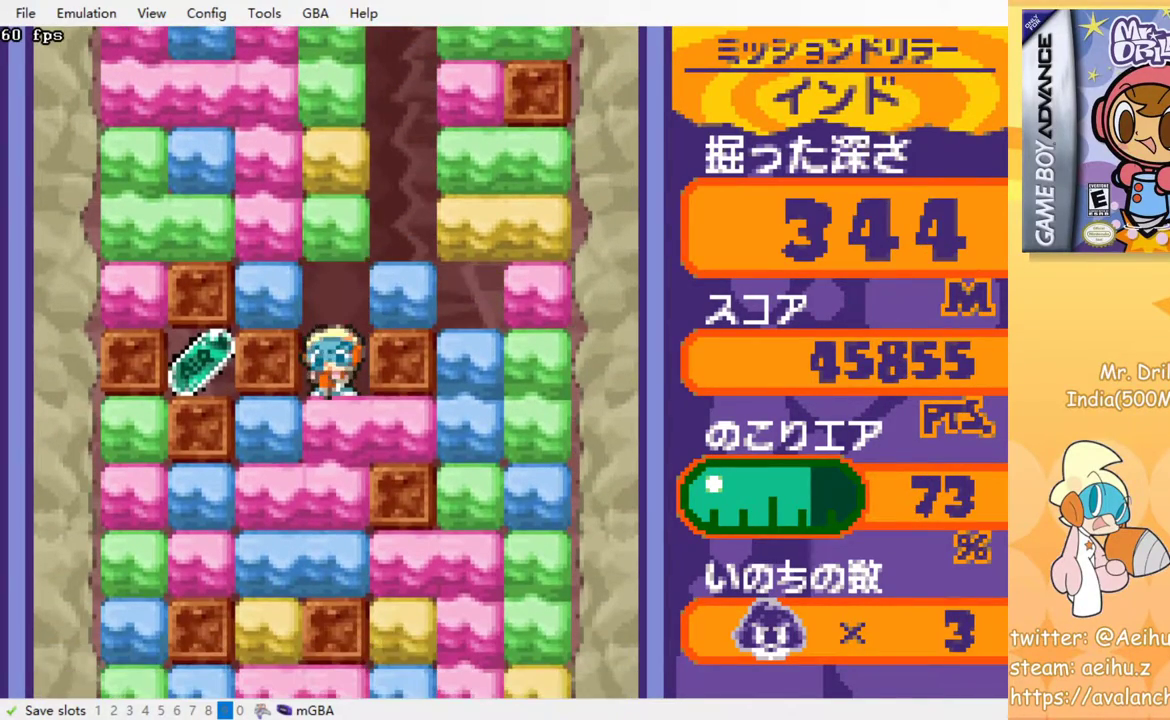
{"buttons": ["CROSS", "SQUARE", "DPAD_DOWN"], "events": [[17, "SQUARE", "down"], [83, "SQUARE", "up"], [100, "CROSS", "up"], [167, "CROSS", "down"], [267, "CROSS", "up"], [317, "CROSS", "down"], [333, "SQUARE", "down"], [400, "SQUARE", "up"], [467, "SQUARE", "down"]]}
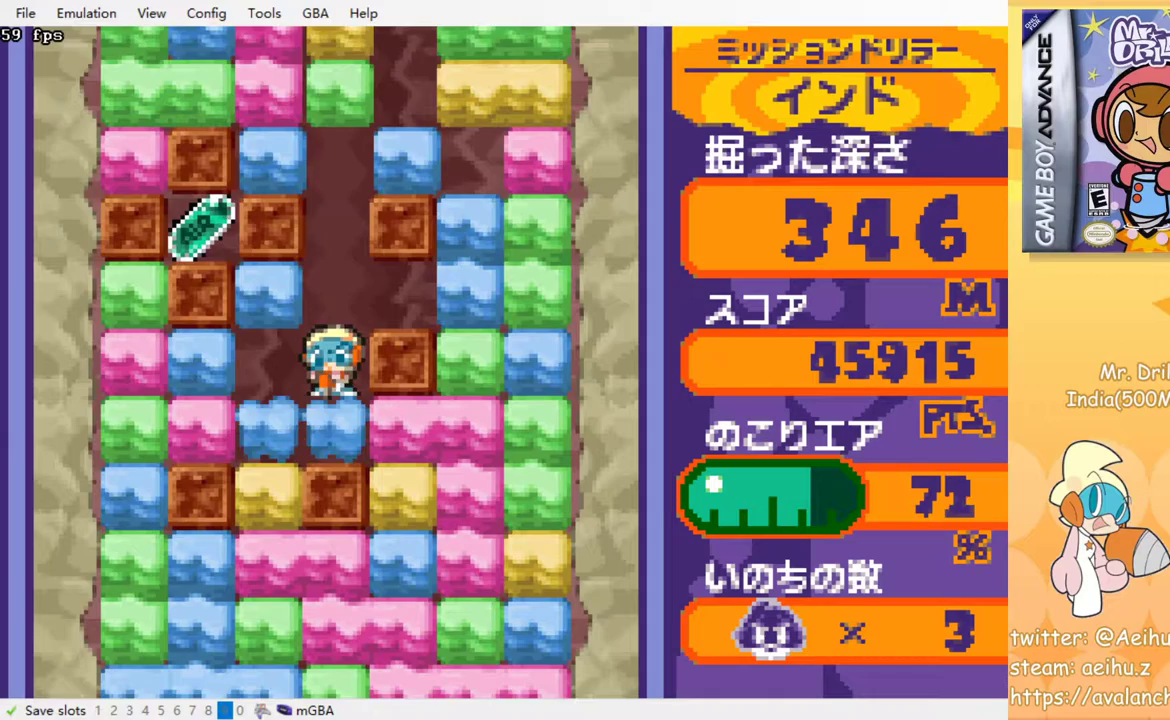
{"buttons": ["DPAD_DOWN", "DPAD_RIGHT"], "events": [[50, "CROSS", "up"], [50, "SQUARE", "up"], [183, "DPAD_RIGHT", "down"], [200, "DPAD_DOWN", "up"], [267, "CROSS", "down"], [267, "SQUARE", "down"], [367, "SQUARE", "up"], [383, "CROSS", "up"], [483, "DPAD_DOWN", "down"]]}
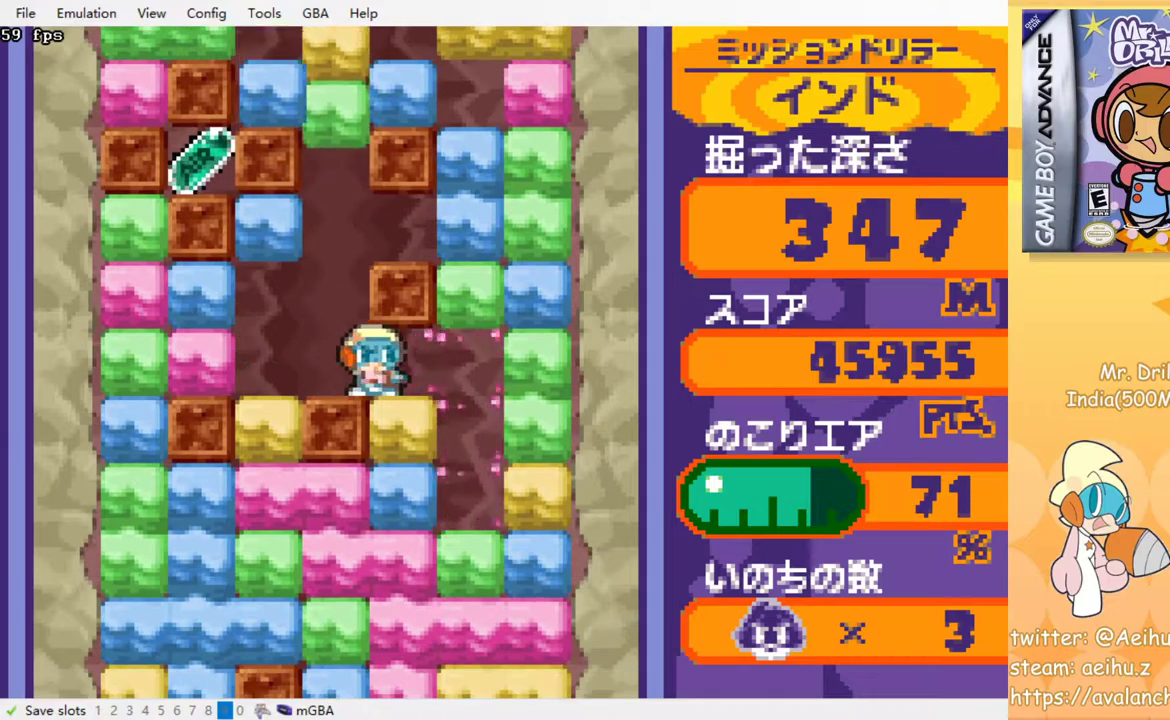
{"buttons": ["DPAD_DOWN"], "events": [[17, "DPAD_RIGHT", "up"], [33, "CROSS", "down"], [50, "SQUARE", "down"], [133, "SQUARE", "up"], [150, "CROSS", "up"], [200, "CROSS", "down"], [217, "SQUARE", "down"], [267, "SQUARE", "up"], [300, "CROSS", "up"], [350, "CROSS", "down"], [383, "SQUARE", "down"], [433, "SQUARE", "up"], [450, "CROSS", "up"]]}
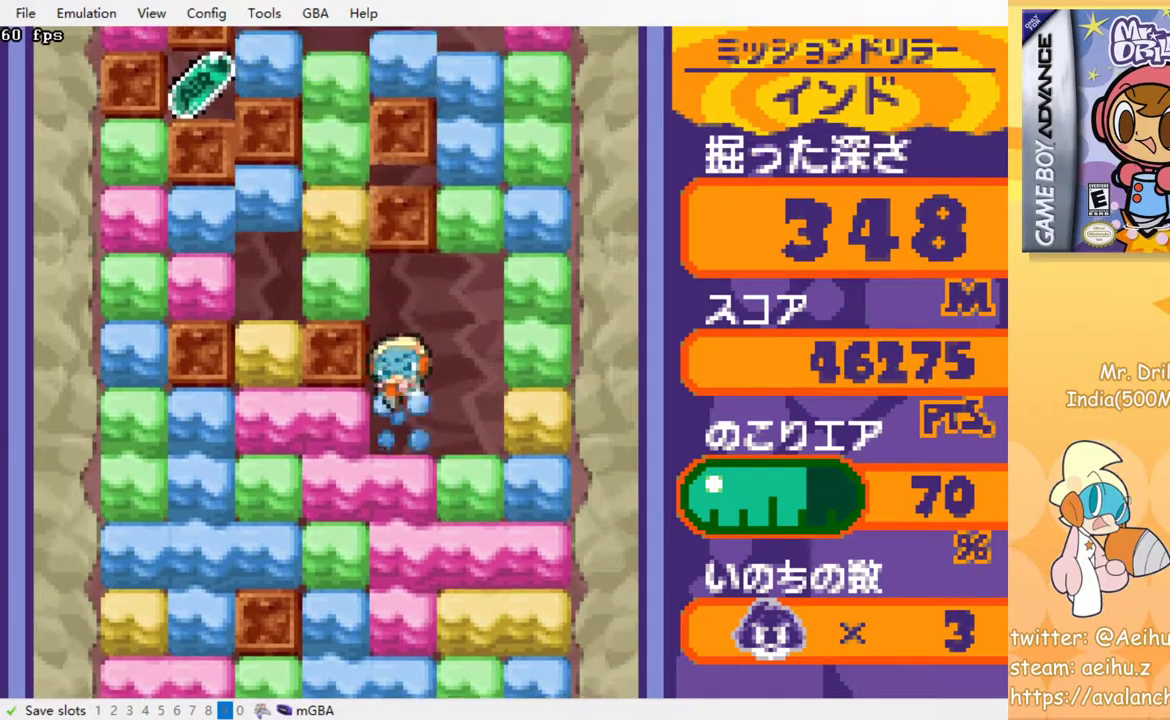
{"buttons": ["CROSS", "SQUARE", "DPAD_DOWN"], "events": [[17, "CROSS", "down"], [33, "SQUARE", "down"], [83, "SQUARE", "up"], [100, "CROSS", "up"], [167, "CROSS", "down"], [183, "SQUARE", "down"], [233, "SQUARE", "up"], [267, "CROSS", "up"], [317, "CROSS", "down"], [333, "SQUARE", "down"], [383, "SQUARE", "up"], [417, "CROSS", "up"], [483, "CROSS", "down"], [500, "SQUARE", "down"]]}
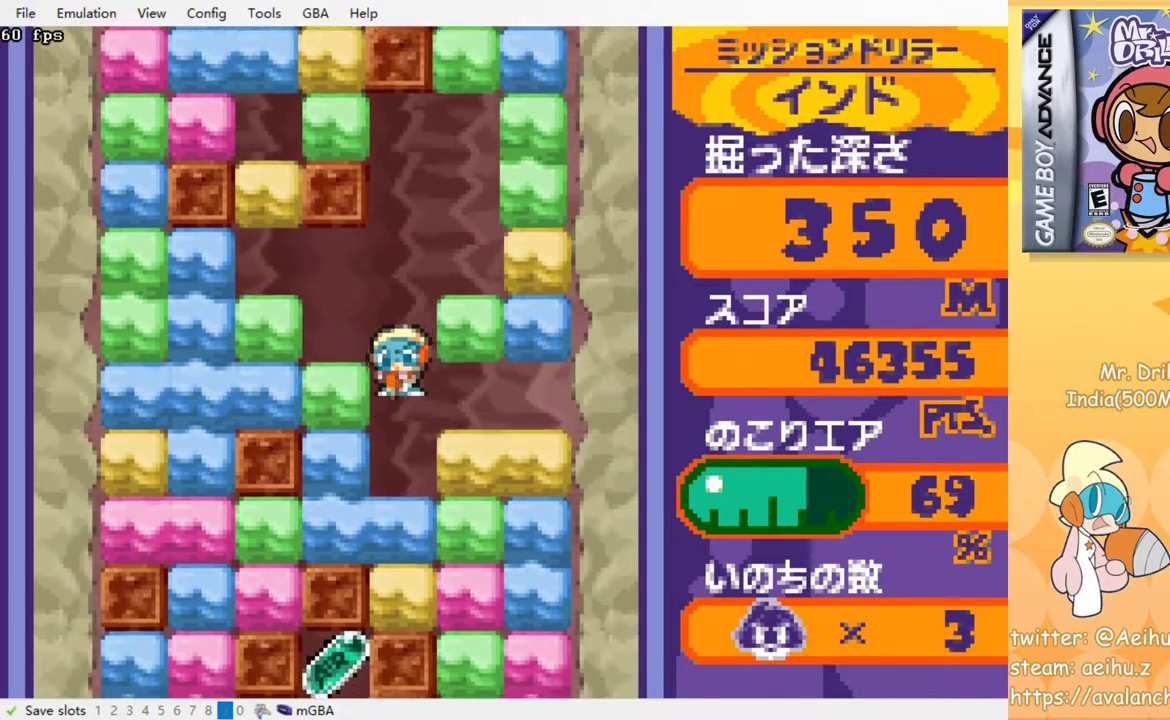
{"buttons": ["DPAD_DOWN"], "events": [[50, "SQUARE", "up"], [83, "CROSS", "up"], [133, "CROSS", "down"], [150, "SQUARE", "down"], [217, "SQUARE", "up"], [233, "CROSS", "up"], [300, "CROSS", "down"], [317, "SQUARE", "down"], [417, "SQUARE", "up"], [433, "CROSS", "up"]]}
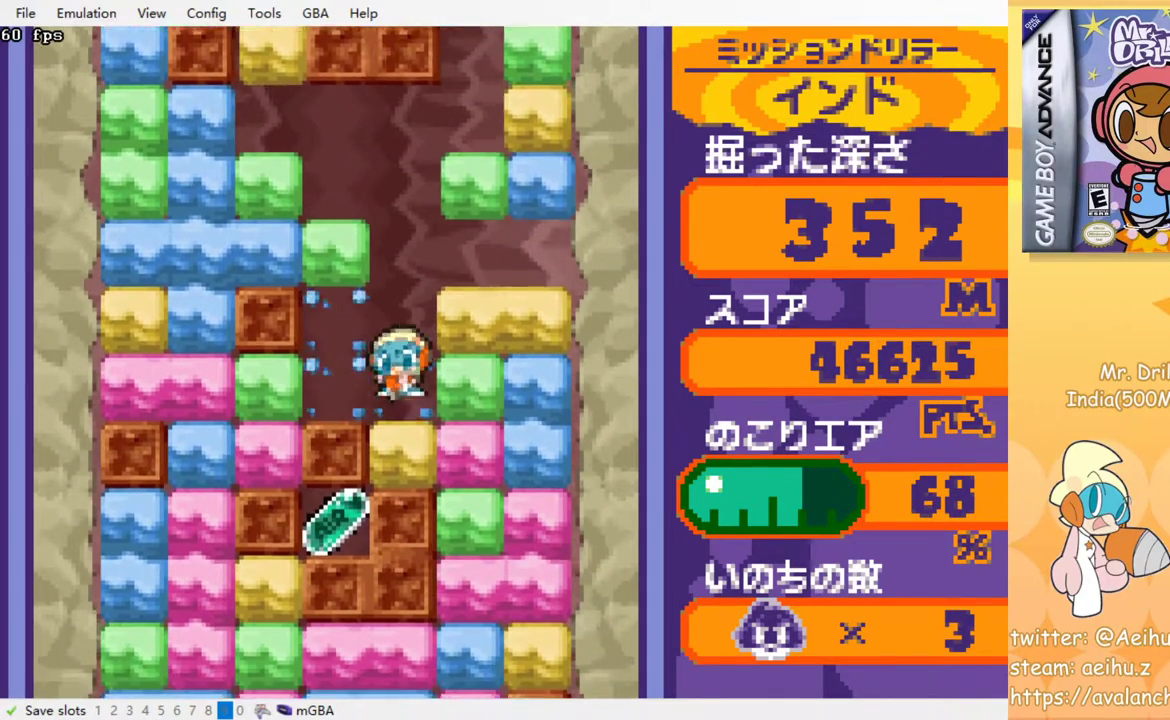
{"buttons": ["DPAD_RIGHT"], "events": [[33, "CROSS", "down"], [33, "SQUARE", "down"], [100, "SQUARE", "up"], [117, "CROSS", "up"], [300, "DPAD_DOWN", "up"], [300, "DPAD_RIGHT", "down"], [367, "CROSS", "down"], [367, "SQUARE", "down"], [467, "CROSS", "up"], [467, "SQUARE", "up"]]}
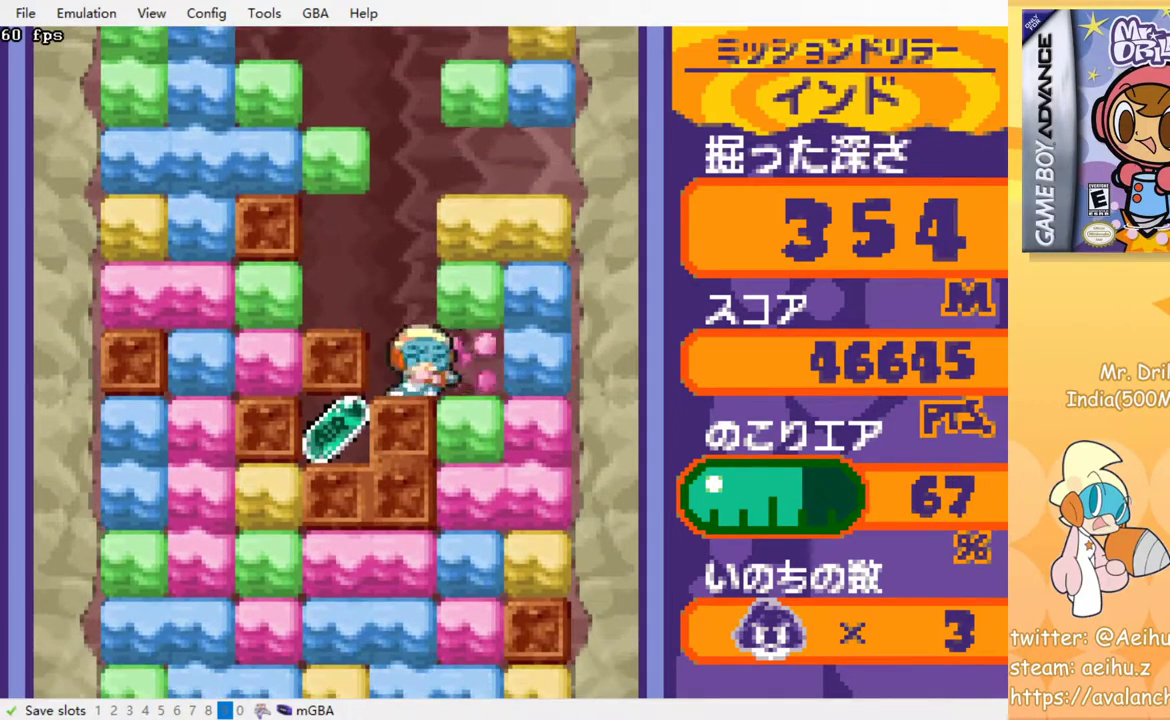
{"buttons": ["CROSS", "SQUARE", "DPAD_DOWN"], "events": [[83, "DPAD_DOWN", "down"], [117, "DPAD_RIGHT", "up"], [167, "CROSS", "down"], [167, "SQUARE", "down"], [267, "SQUARE", "up"], [283, "CROSS", "up"], [450, "CROSS", "down"], [467, "SQUARE", "down"]]}
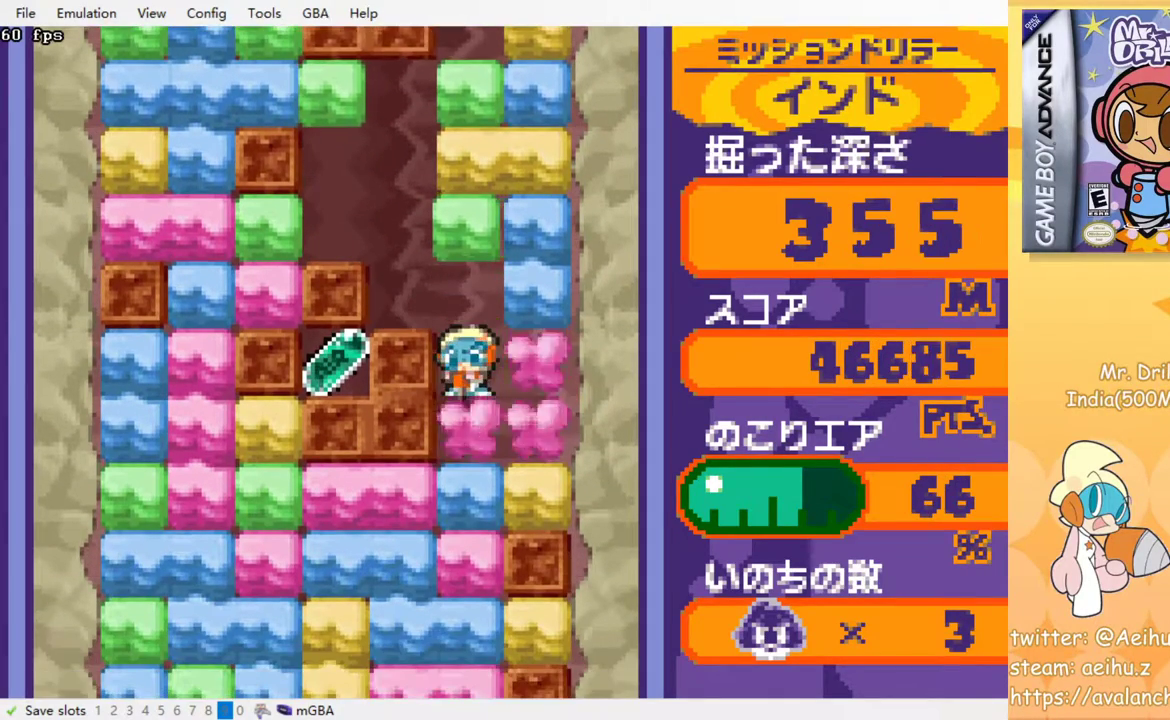
{"buttons": ["DPAD_LEFT"], "events": [[67, "SQUARE", "up"], [83, "CROSS", "up"], [150, "CROSS", "down"], [167, "SQUARE", "down"], [217, "CROSS", "up"], [217, "SQUARE", "up"], [317, "CROSS", "down"], [317, "SQUARE", "down"], [433, "CROSS", "up"], [433, "SQUARE", "up"], [467, "DPAD_DOWN", "up"], [483, "DPAD_LEFT", "down"]]}
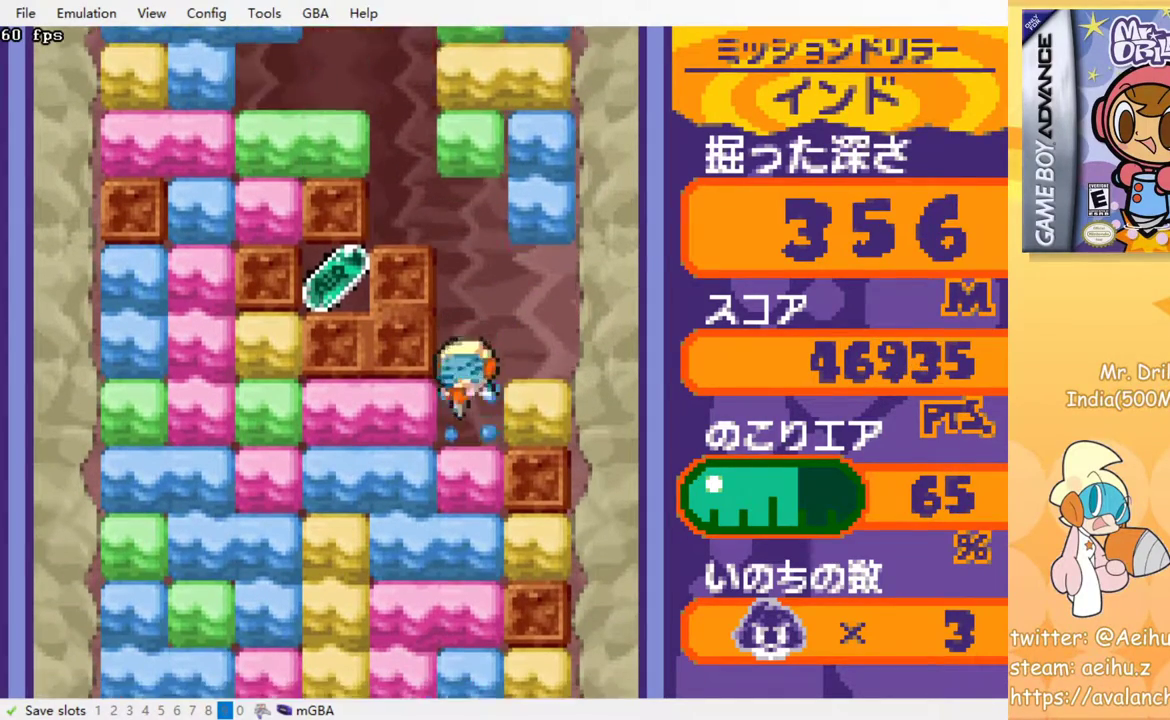
{"buttons": ["DPAD_DOWN"], "events": [[67, "CROSS", "down"], [67, "SQUARE", "down"], [167, "SQUARE", "up"], [183, "CROSS", "up"], [333, "DPAD_DOWN", "down"], [350, "DPAD_LEFT", "up"], [367, "CROSS", "down"], [383, "SQUARE", "down"], [483, "SQUARE", "up"], [500, "CROSS", "up"]]}
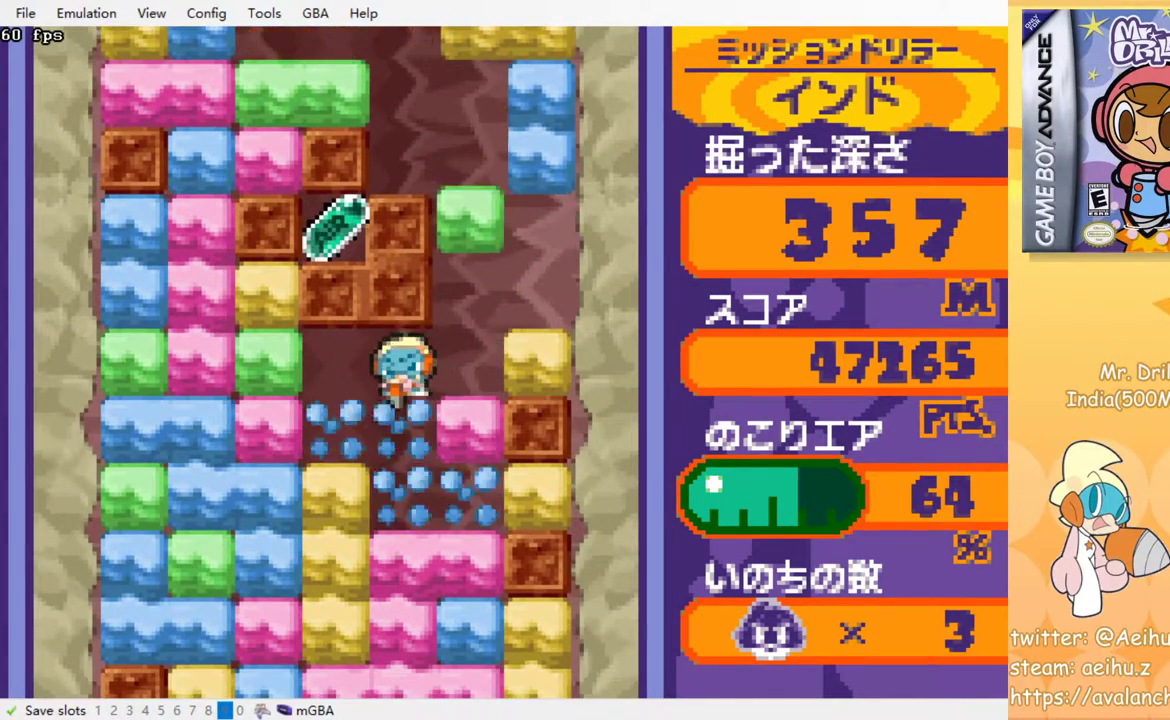
{"buttons": ["DPAD_LEFT"], "events": [[83, "CROSS", "down"], [100, "SQUARE", "down"], [167, "SQUARE", "up"], [183, "CROSS", "up"], [217, "DPAD_DOWN", "up"], [217, "DPAD_LEFT", "down"], [300, "CROSS", "down"], [317, "SQUARE", "down"], [417, "SQUARE", "up"], [450, "CROSS", "up"]]}
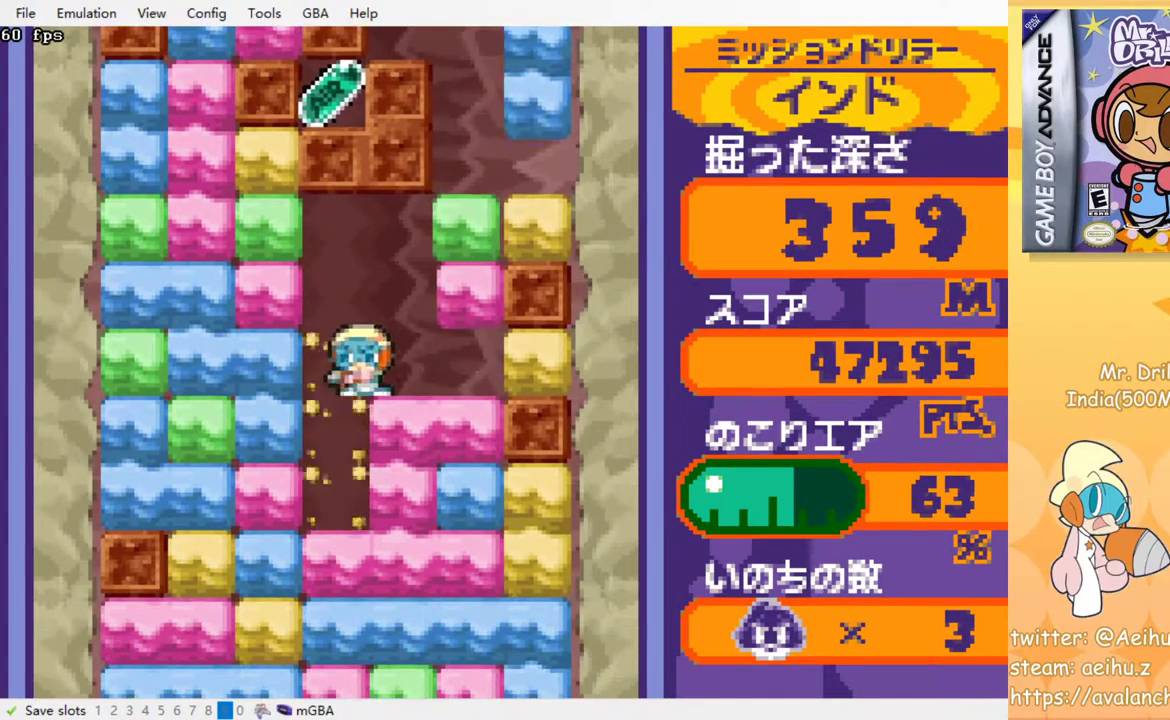
{"buttons": ["CROSS", "DPAD_DOWN"], "events": [[50, "DPAD_DOWN", "down"], [67, "DPAD_LEFT", "up"], [250, "CROSS", "down"], [267, "SQUARE", "down"], [333, "SQUARE", "up"], [367, "CROSS", "up"], [433, "CROSS", "down"], [450, "SQUARE", "down"], [500, "SQUARE", "up"]]}
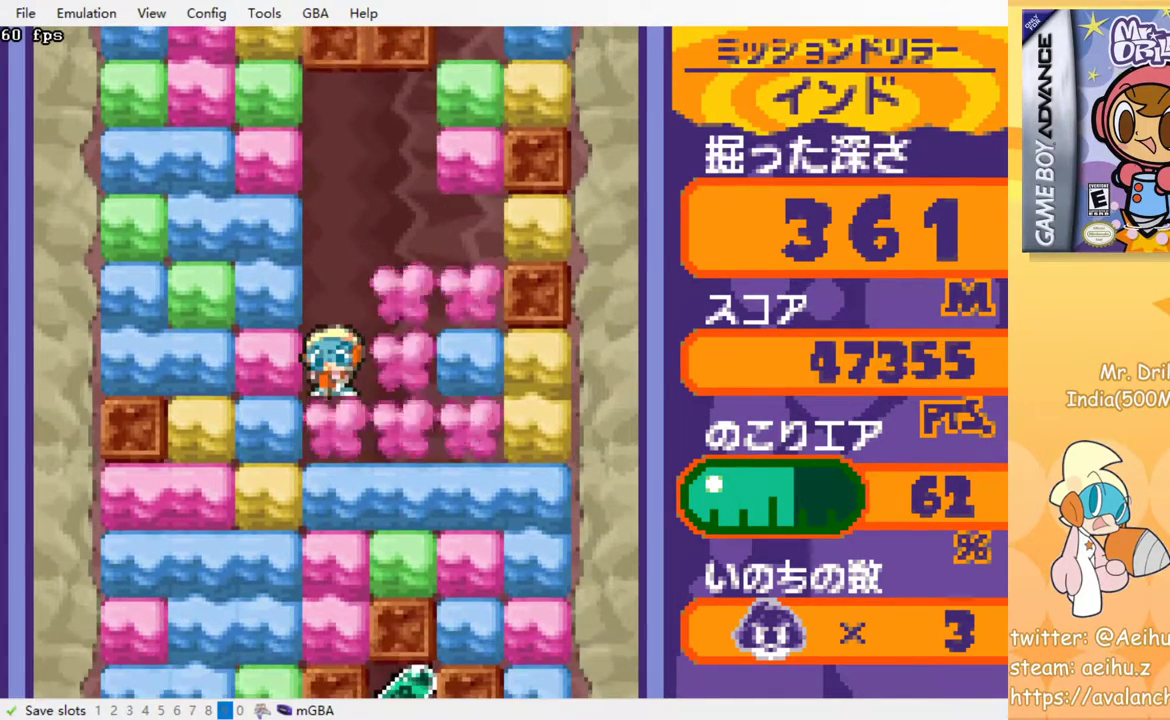
{"buttons": ["DPAD_DOWN"], "events": [[33, "CROSS", "up"], [83, "CROSS", "down"], [83, "SQUARE", "down"], [167, "CROSS", "up"], [167, "SQUARE", "up"], [250, "CROSS", "down"], [250, "SQUARE", "down"], [317, "SQUARE", "up"], [350, "CROSS", "up"], [400, "CROSS", "down"], [417, "SQUARE", "down"], [467, "SQUARE", "up"], [500, "CROSS", "up"]]}
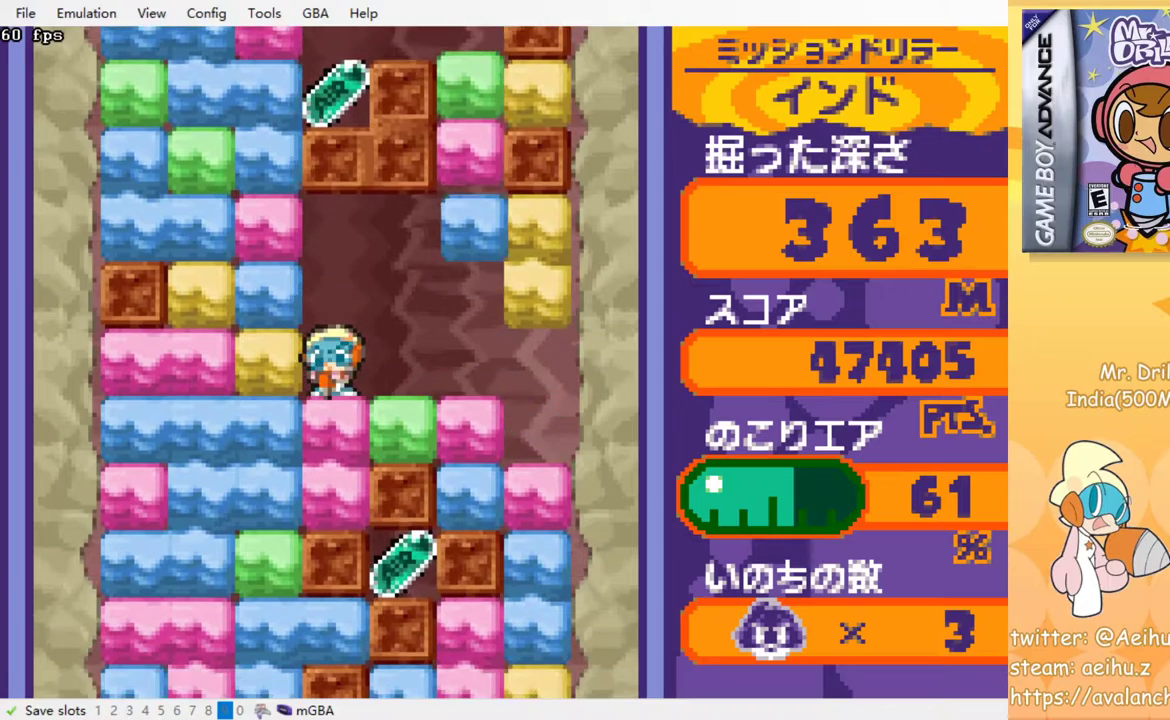
{"buttons": ["DPAD_DOWN"], "events": [[50, "CROSS", "down"], [67, "SQUARE", "down"], [133, "SQUARE", "up"], [217, "SQUARE", "down"], [283, "SQUARE", "up"], [300, "CROSS", "up"], [367, "CROSS", "down"], [383, "SQUARE", "down"], [433, "SQUARE", "up"], [450, "CROSS", "up"]]}
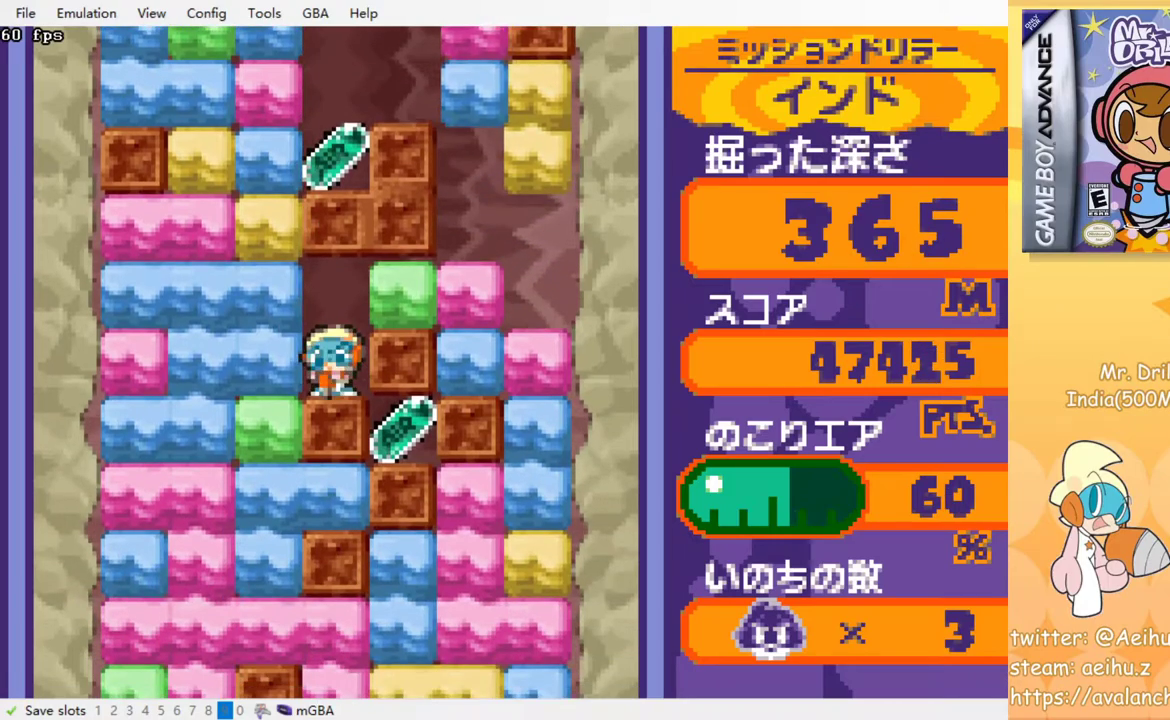
{"buttons": ["DPAD_DOWN"], "events": [[33, "DPAD_DOWN", "up"], [33, "DPAD_LEFT", "down"], [83, "CROSS", "down"], [100, "SQUARE", "down"], [183, "SQUARE", "up"], [200, "CROSS", "up"], [300, "DPAD_DOWN", "down"], [317, "DPAD_LEFT", "up"], [367, "CROSS", "down"], [383, "SQUARE", "down"], [483, "CROSS", "up"], [483, "SQUARE", "up"]]}
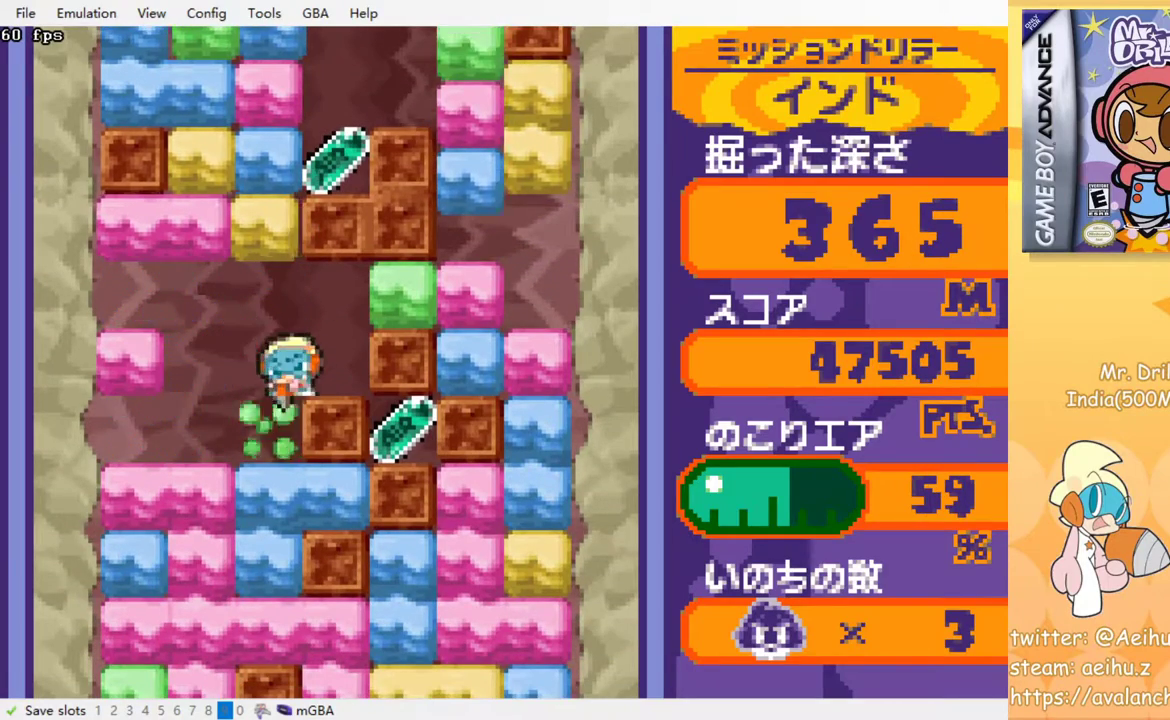
{"buttons": ["DPAD_DOWN"], "events": [[100, "CROSS", "down"], [133, "SQUARE", "down"], [217, "SQUARE", "up"], [233, "CROSS", "up"], [283, "CROSS", "down"], [283, "SQUARE", "down"], [367, "SQUARE", "up"], [400, "CROSS", "up"]]}
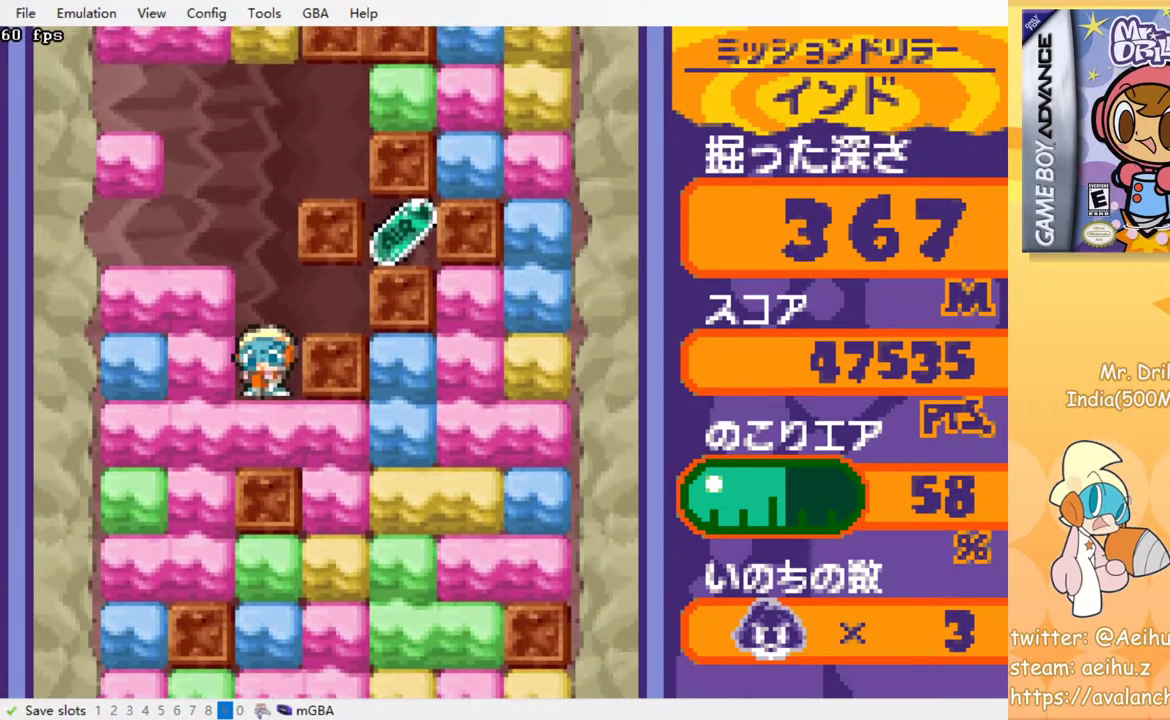
{"buttons": ["DPAD_DOWN"], "events": [[33, "DPAD_DOWN", "up"], [67, "DPAD_RIGHT", "down"], [150, "CROSS", "down"], [167, "DPAD_DOWN", "down"], [167, "SQUARE", "down"], [183, "DPAD_RIGHT", "up"], [217, "SQUARE", "up"], [233, "CROSS", "up"], [350, "CROSS", "down"], [367, "SQUARE", "down"], [483, "SQUARE", "up"], [500, "CROSS", "up"]]}
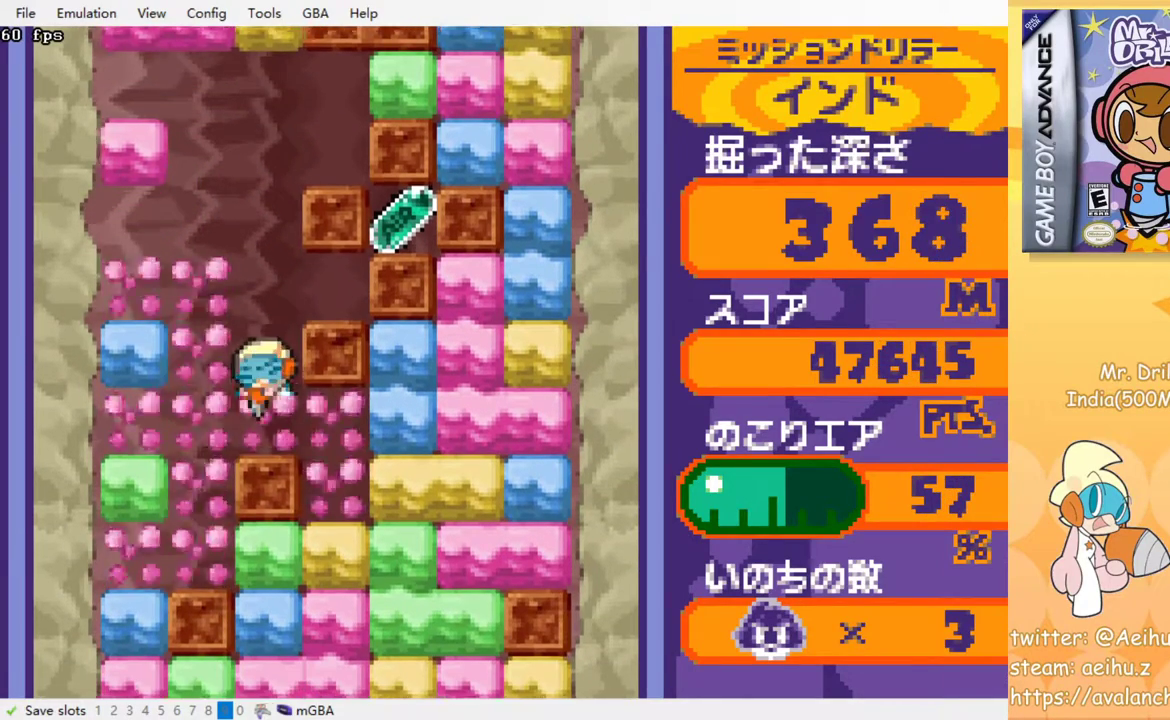
{"buttons": ["DPAD_DOWN"], "events": [[50, "DPAD_RIGHT", "down"], [67, "DPAD_DOWN", "up"], [250, "DPAD_DOWN", "down"], [267, "DPAD_RIGHT", "up"], [383, "CROSS", "down"], [383, "SQUARE", "down"], [467, "SQUARE", "up"], [483, "CROSS", "up"]]}
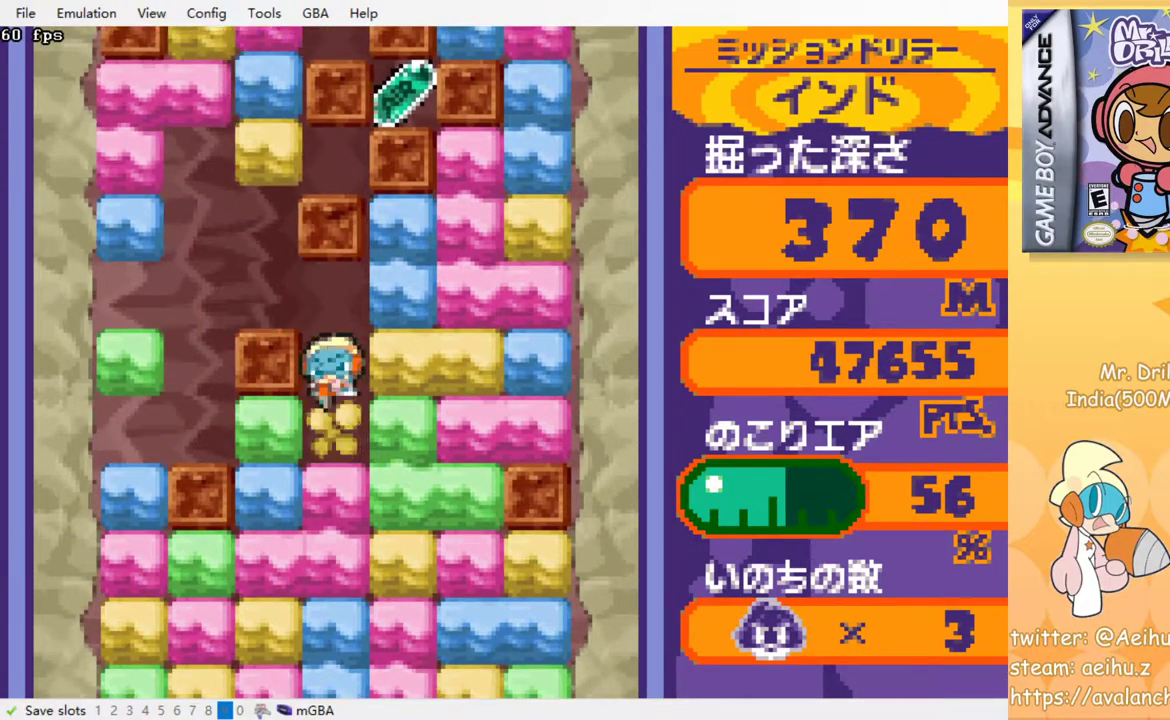
{"buttons": ["DPAD_DOWN"], "events": [[33, "CROSS", "down"], [50, "SQUARE", "down"], [117, "SQUARE", "up"], [150, "CROSS", "up"], [200, "CROSS", "down"], [217, "SQUARE", "down"], [283, "SQUARE", "up"], [317, "CROSS", "up"], [367, "CROSS", "down"], [383, "SQUARE", "down"], [433, "SQUARE", "up"], [450, "CROSS", "up"]]}
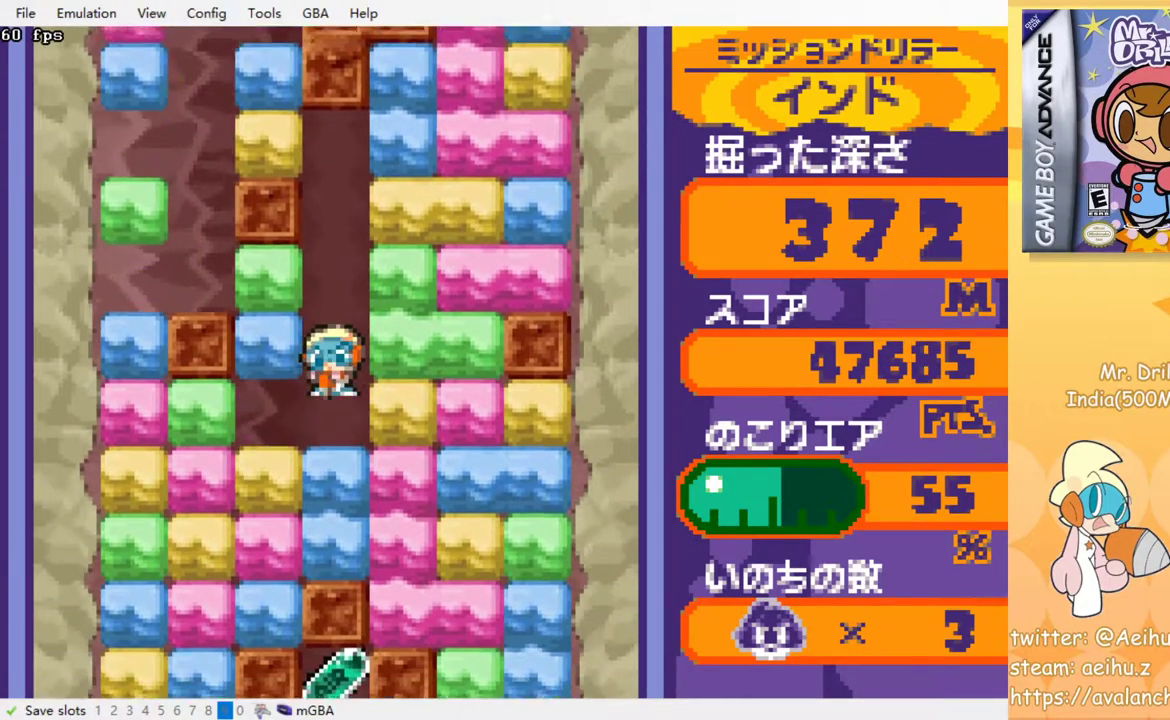
{"buttons": ["DPAD_DOWN"], "events": [[17, "CROSS", "down"], [33, "SQUARE", "down"], [100, "SQUARE", "up"], [117, "CROSS", "up"], [183, "CROSS", "down"], [183, "SQUARE", "down"], [250, "SQUARE", "up"], [267, "CROSS", "up"], [317, "CROSS", "down"], [333, "SQUARE", "down"], [417, "SQUARE", "up"], [433, "CROSS", "up"]]}
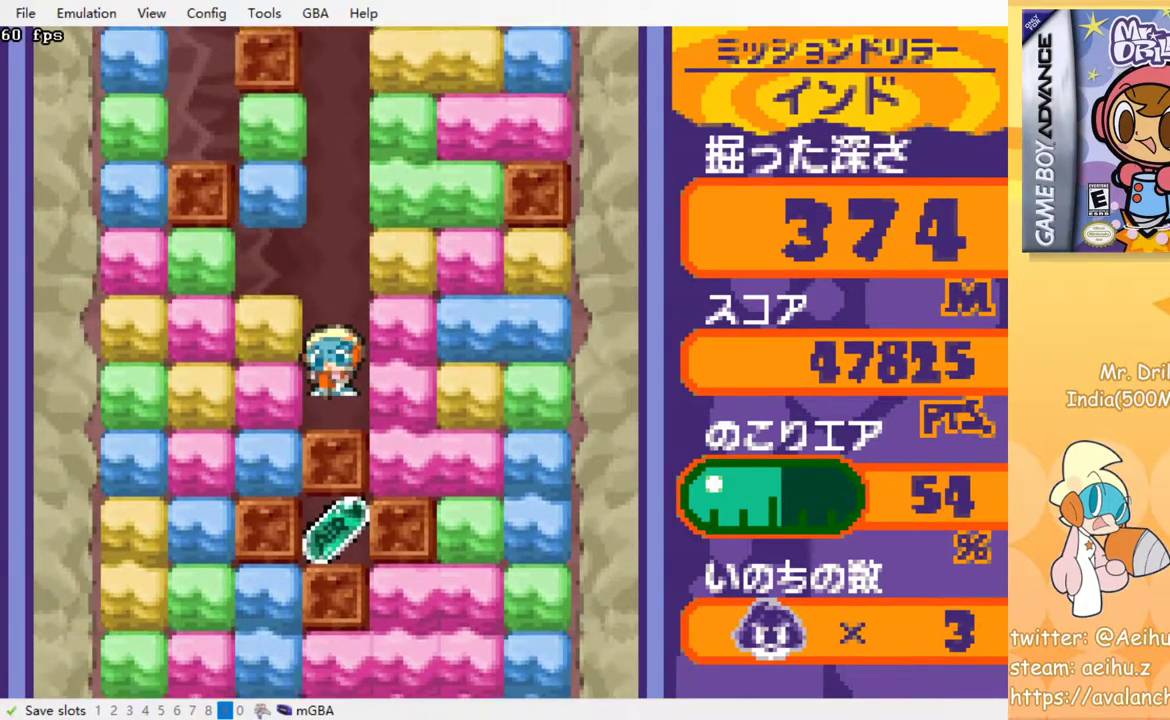
{"buttons": ["DPAD_RIGHT"], "events": [[33, "DPAD_DOWN", "up"], [83, "DPAD_RIGHT", "down"], [150, "CROSS", "down"], [150, "SQUARE", "down"], [233, "SQUARE", "up"], [250, "CROSS", "up"]]}
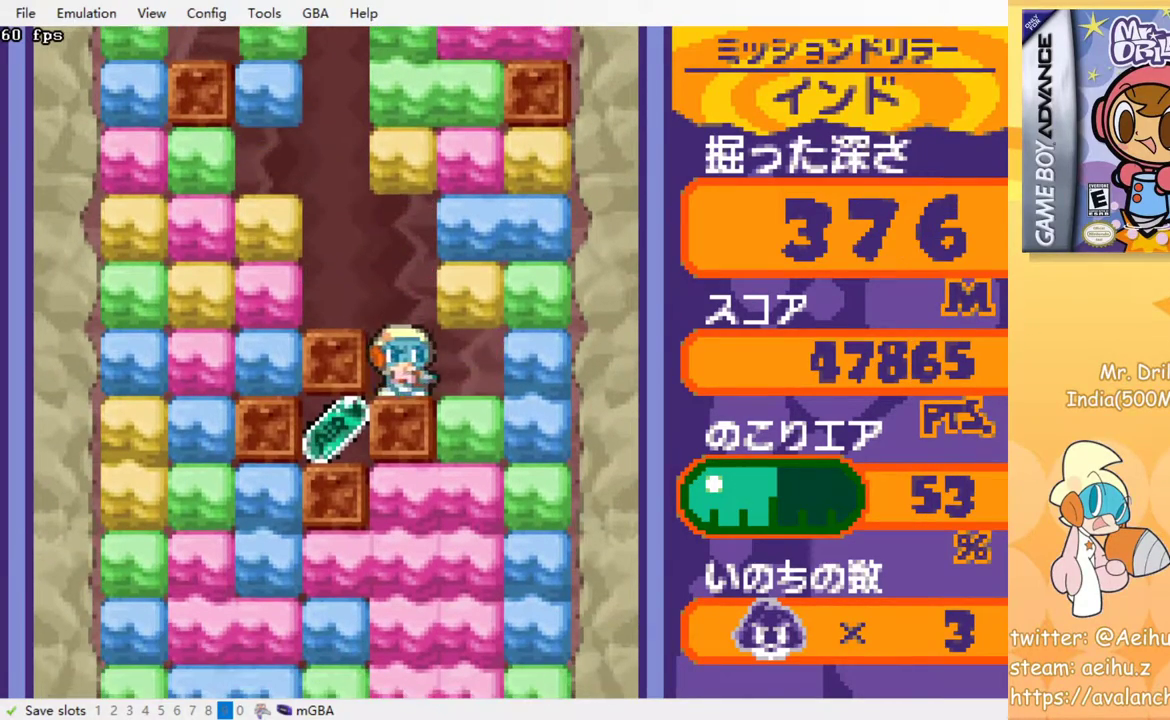
{"buttons": ["CROSS", "SQUARE", "DPAD_DOWN"], "events": [[167, "DPAD_DOWN", "down"], [183, "DPAD_RIGHT", "up"], [200, "CROSS", "down"], [217, "SQUARE", "down"], [317, "SQUARE", "up"], [333, "CROSS", "up"], [433, "CROSS", "down"], [450, "SQUARE", "down"]]}
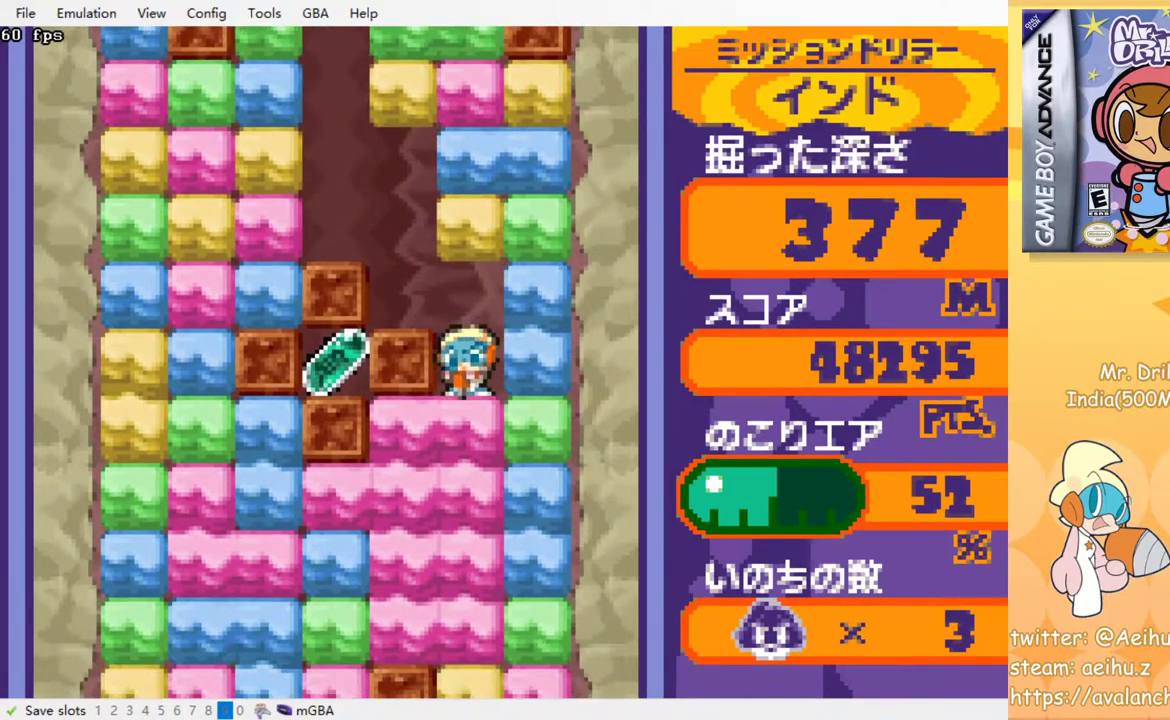
{"buttons": ["DPAD_LEFT"], "events": [[33, "SQUARE", "up"], [50, "CROSS", "up"], [133, "CROSS", "down"], [217, "SQUARE", "down"], [317, "CROSS", "up"], [317, "SQUARE", "up"], [367, "DPAD_DOWN", "up"], [483, "DPAD_LEFT", "down"]]}
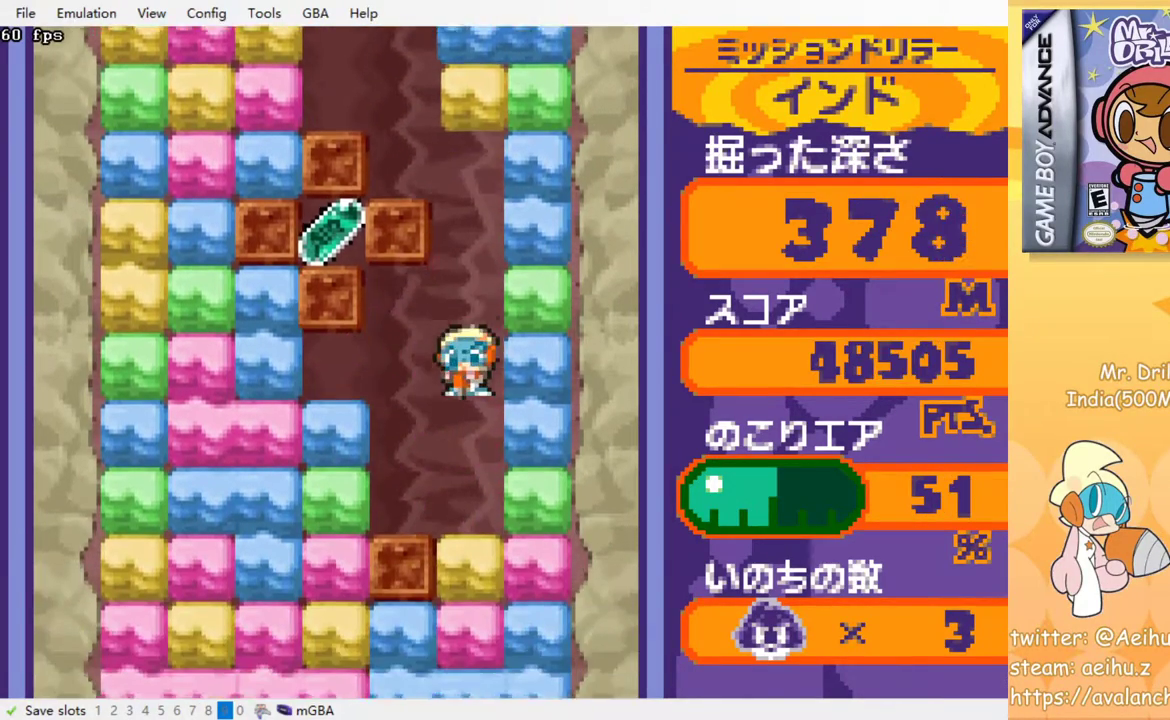
{"buttons": ["CROSS", "SQUARE", "DPAD_LEFT"], "events": [[417, "CROSS", "down"], [417, "SQUARE", "down"]]}
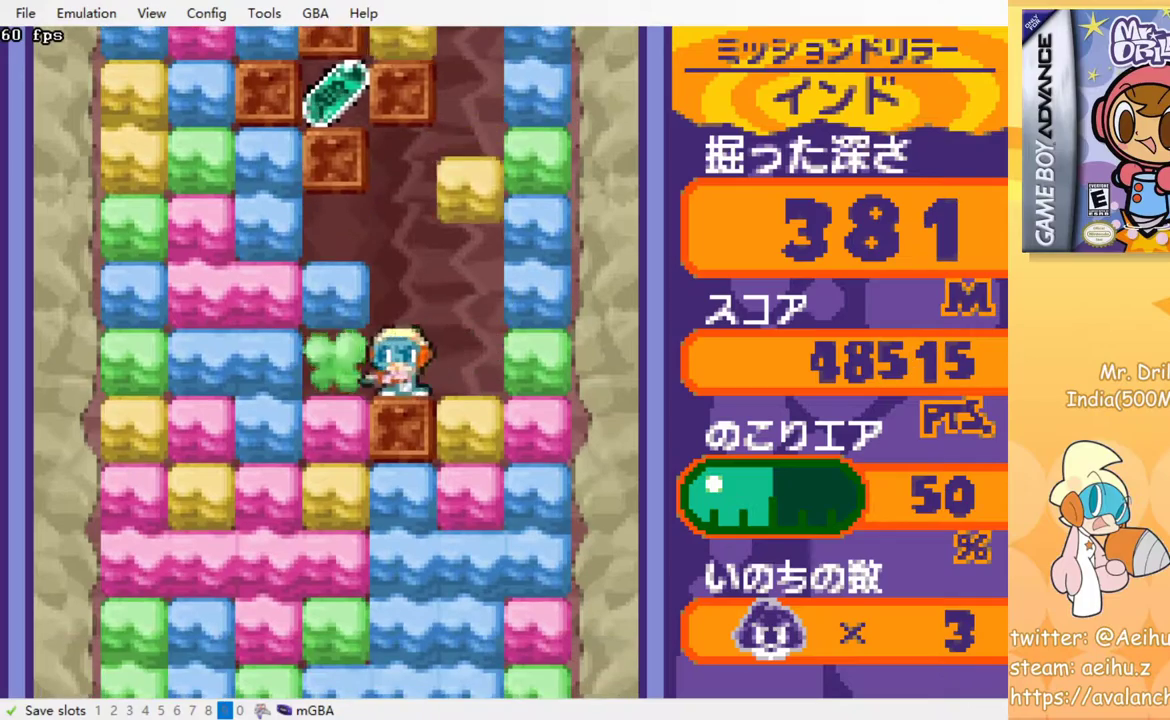
{"buttons": ["DPAD_DOWN"], "events": [[33, "CROSS", "up"], [33, "SQUARE", "up"], [167, "DPAD_DOWN", "down"], [183, "DPAD_LEFT", "up"], [200, "CROSS", "down"], [217, "SQUARE", "down"], [300, "SQUARE", "up"], [317, "CROSS", "up"], [367, "CROSS", "down"], [383, "SQUARE", "down"], [450, "SQUARE", "up"], [467, "CROSS", "up"]]}
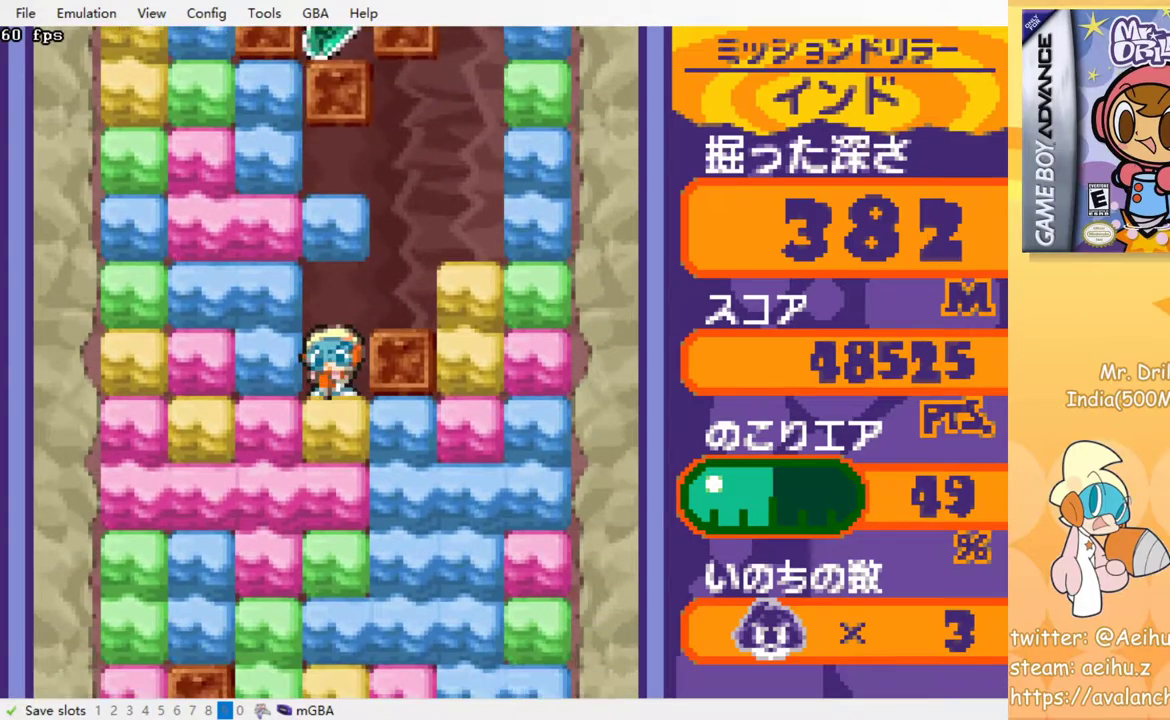
{"buttons": ["DPAD_DOWN"], "events": [[17, "CROSS", "down"], [33, "SQUARE", "down"], [117, "CROSS", "up"], [117, "SQUARE", "up"], [183, "CROSS", "down"], [217, "SQUARE", "down"], [267, "SQUARE", "up"], [283, "CROSS", "up"], [367, "CROSS", "down"], [383, "SQUARE", "down"], [433, "CROSS", "up"], [433, "SQUARE", "up"]]}
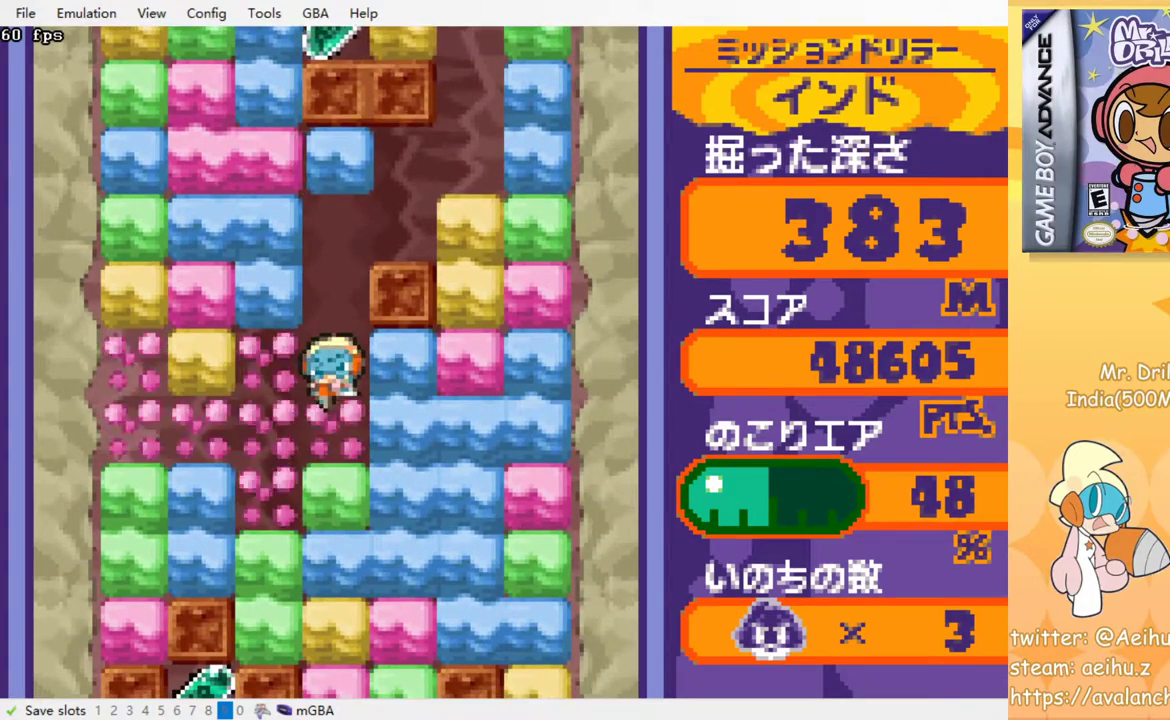
{"buttons": ["CROSS", "DPAD_DOWN"], "events": [[17, "CROSS", "down"], [17, "SQUARE", "down"], [100, "CROSS", "up"], [100, "SQUARE", "up"], [183, "CROSS", "down"], [200, "SQUARE", "down"], [267, "SQUARE", "up"], [283, "CROSS", "up"], [333, "CROSS", "down"], [350, "SQUARE", "down"], [433, "SQUARE", "up"], [450, "CROSS", "up"], [500, "CROSS", "down"]]}